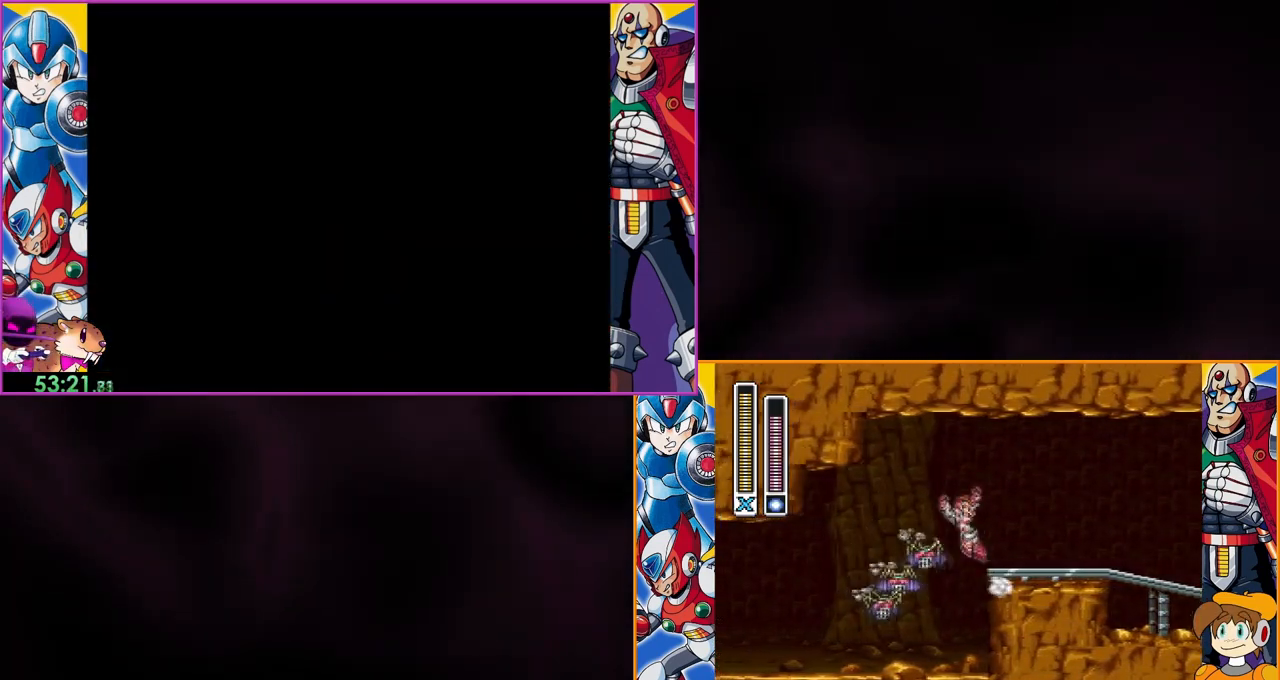
Gameplay with a controller (Nintendo layout); each line is a JSON object with the inputs held at the frame after it. "events" lists button and stick changes between this image and that frame as [ms after this image, input, new state], when the widget could be followed in between. Not read: DPAD_RIGHT L3 R3.
{"buttons": [], "events": [[233, "B", "up"]]}
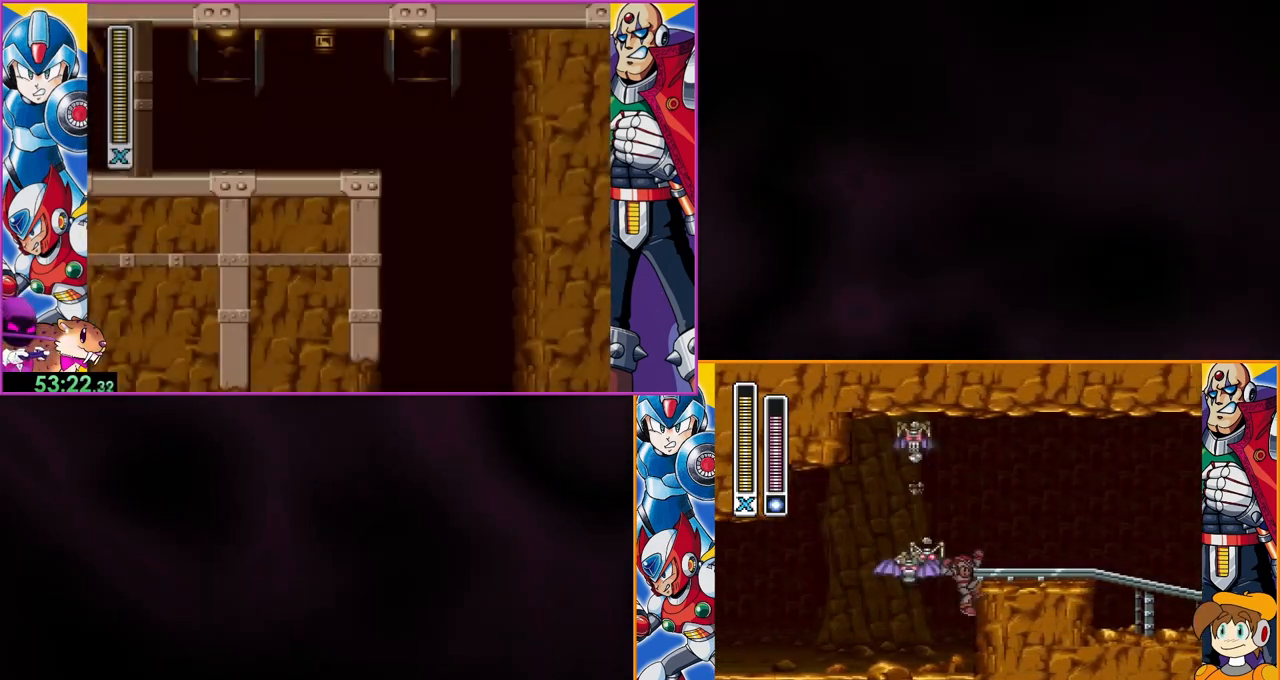
{"buttons": ["Y", "DPAD_LEFT"], "events": [[167, "Y", "down"], [300, "DPAD_LEFT", "down"]]}
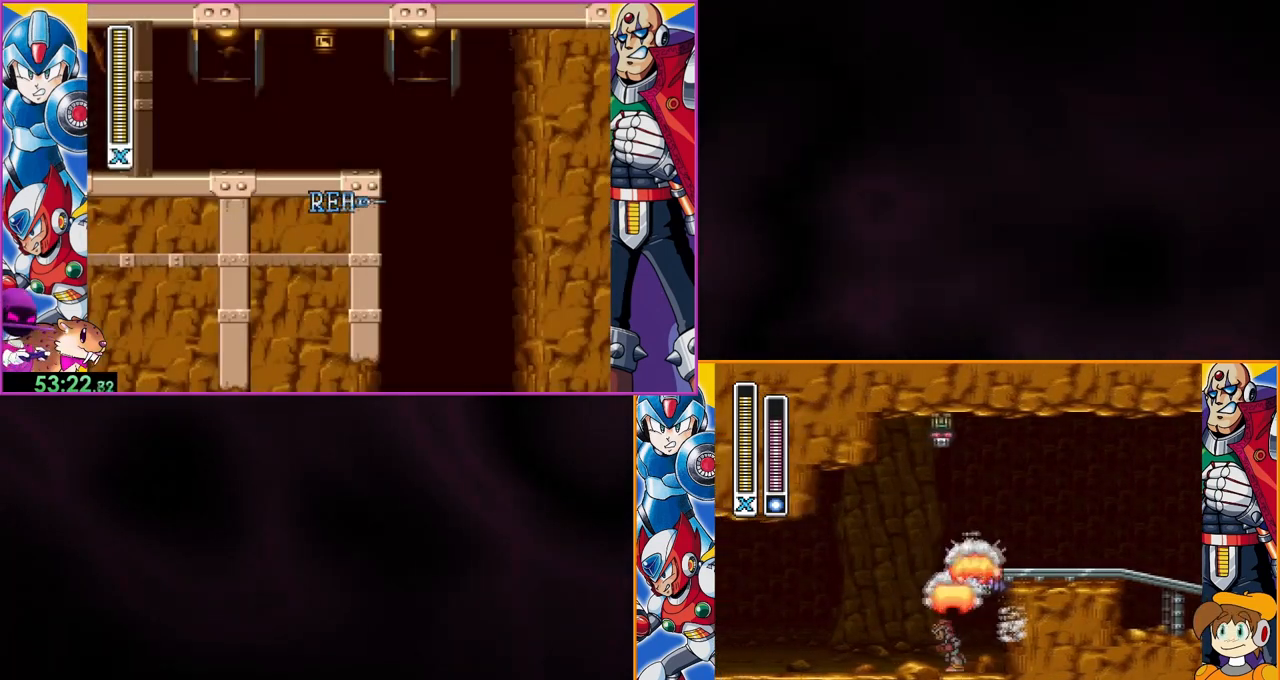
{"buttons": ["Y"], "events": [[467, "DPAD_LEFT", "up"]]}
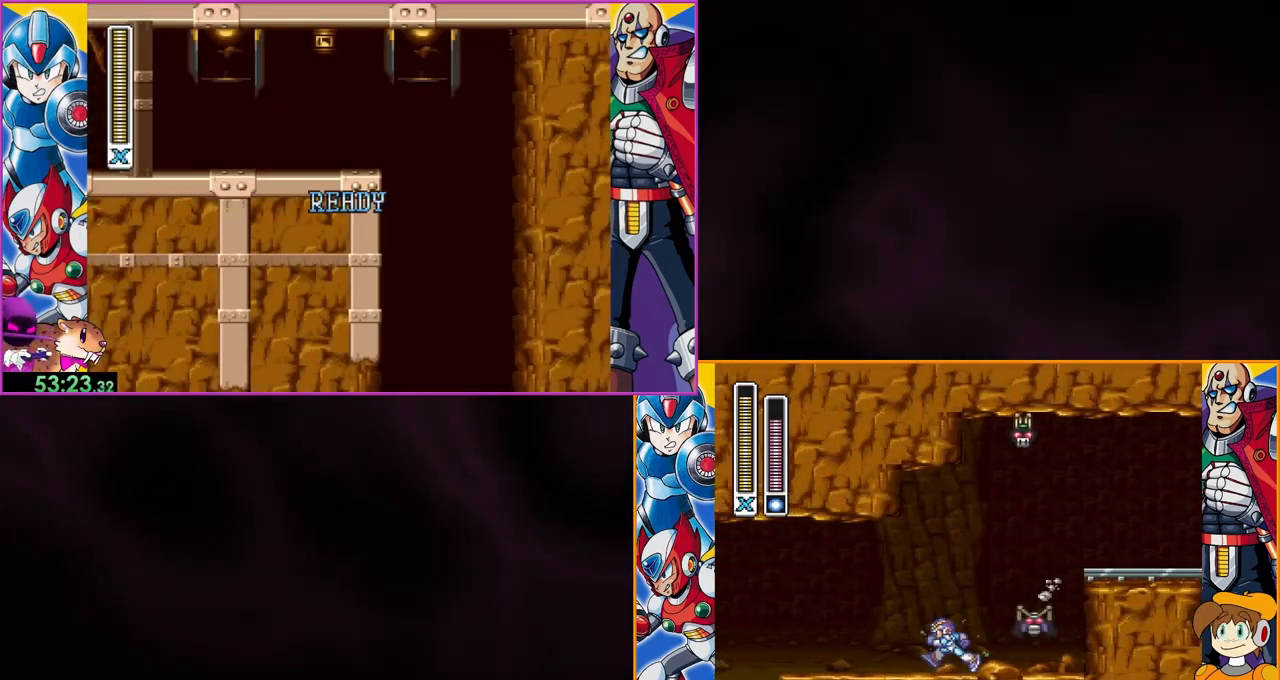
{"buttons": ["Y", "DPAD_LEFT"], "events": [[167, "DPAD_LEFT", "down"]]}
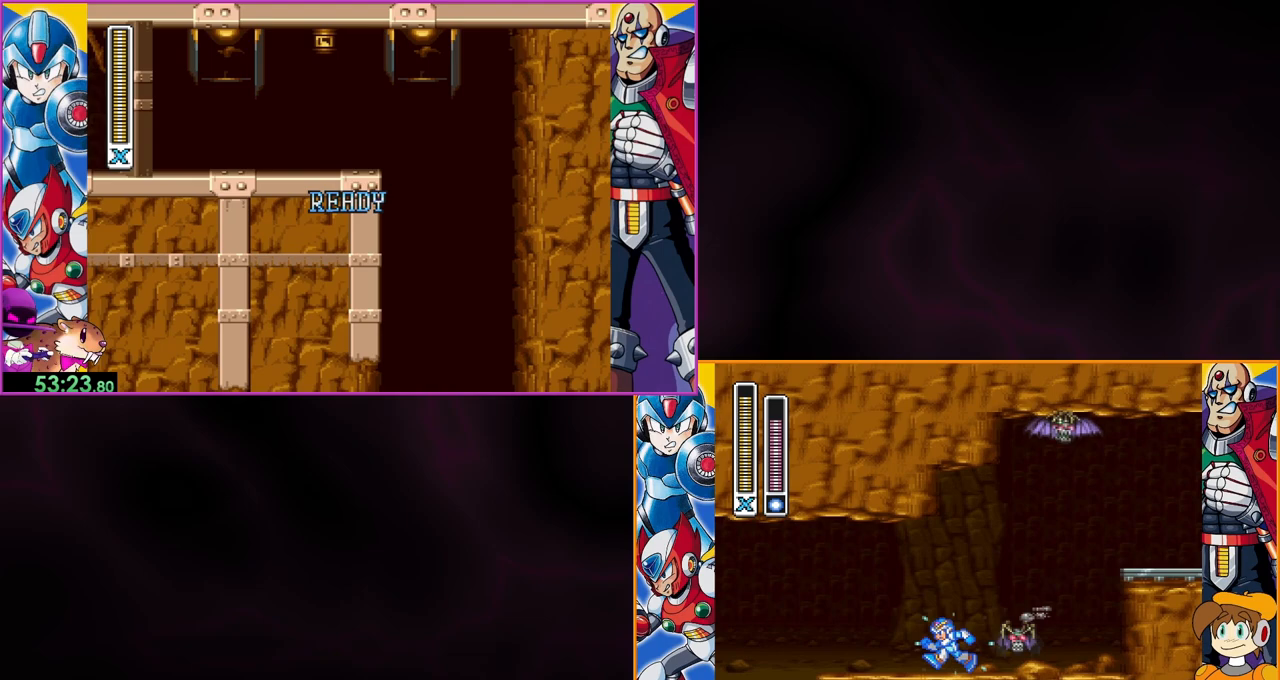
{"buttons": ["B", "Y"], "events": [[367, "B", "down"], [433, "DPAD_LEFT", "up"]]}
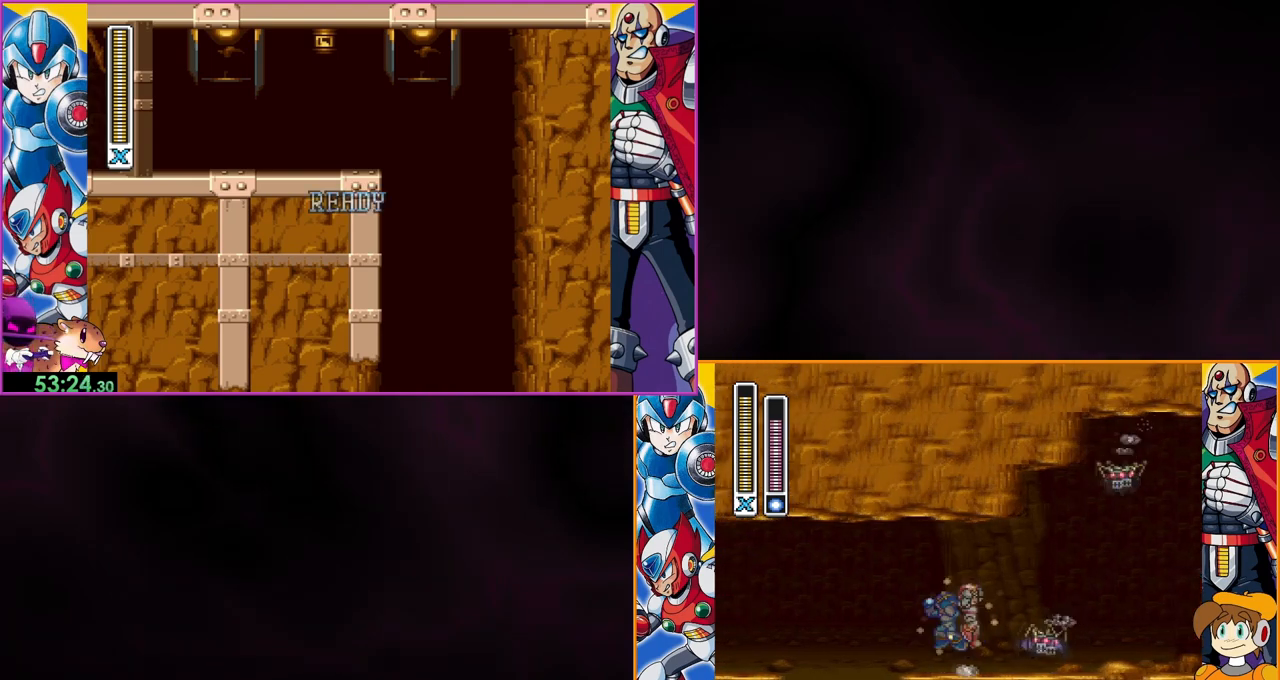
{"buttons": ["Y"], "events": [[300, "B", "up"]]}
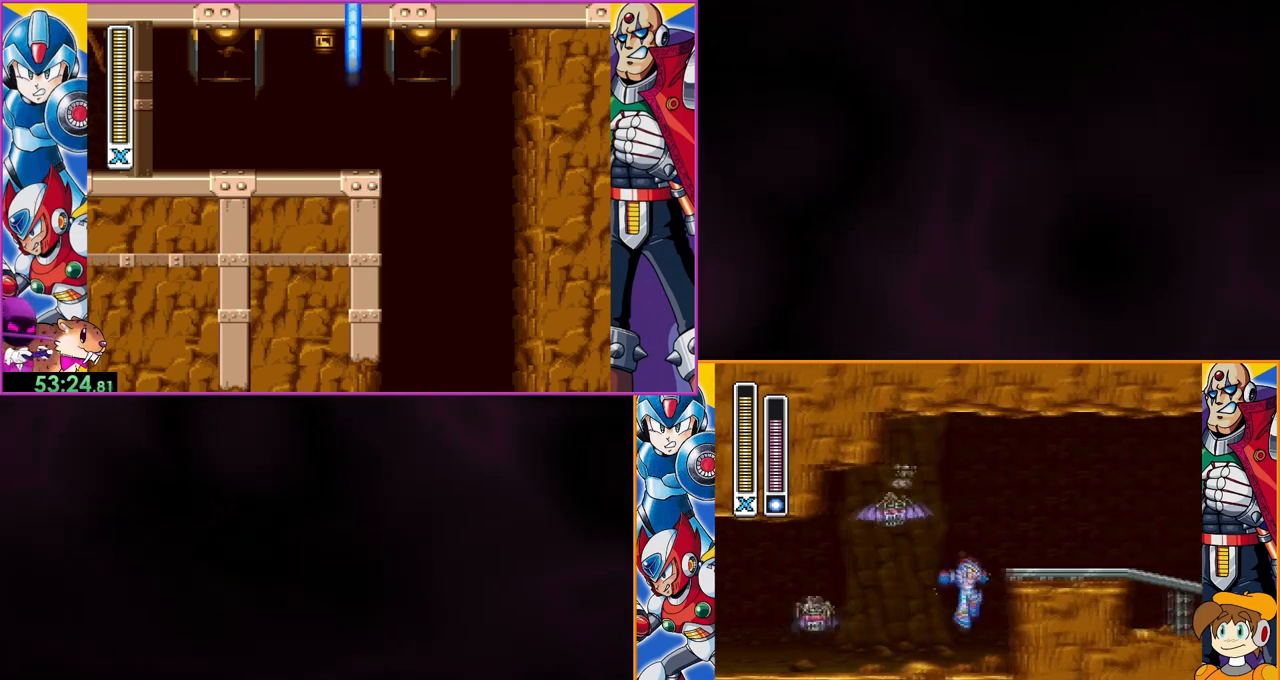
{"buttons": ["Y"], "events": [[167, "DPAD_LEFT", "down"], [367, "DPAD_LEFT", "up"]]}
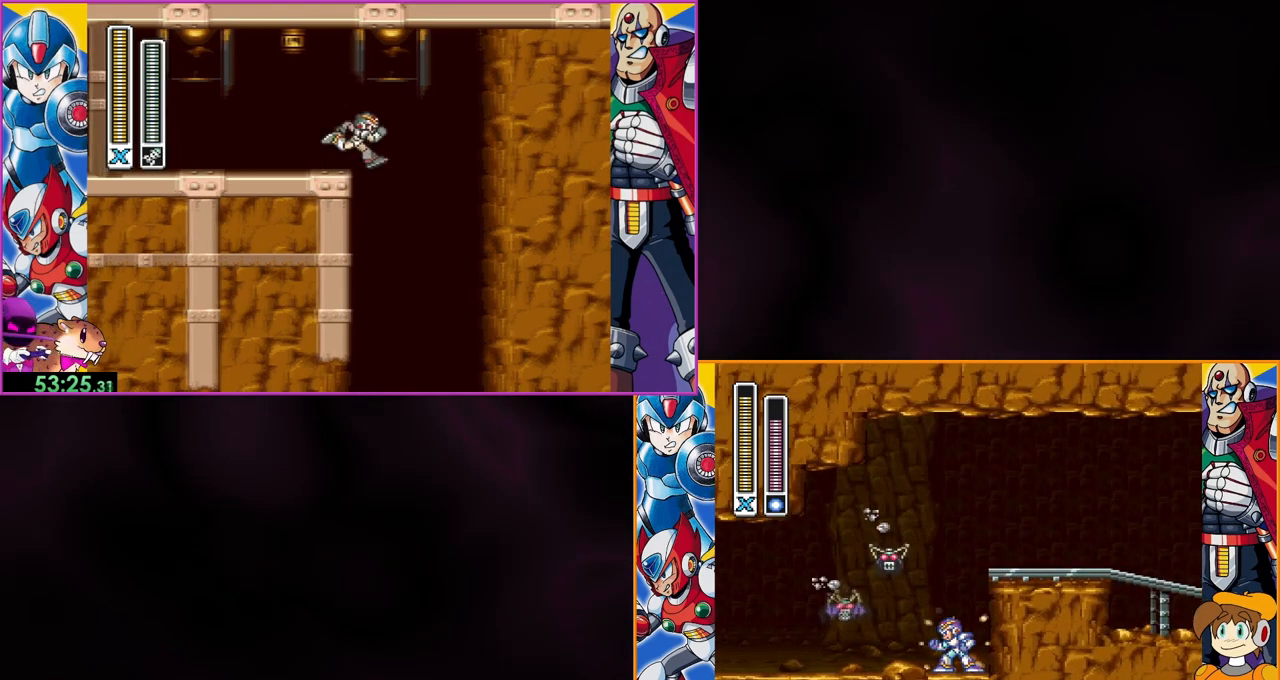
{"buttons": ["B", "Y"], "events": [[167, "B", "down"]]}
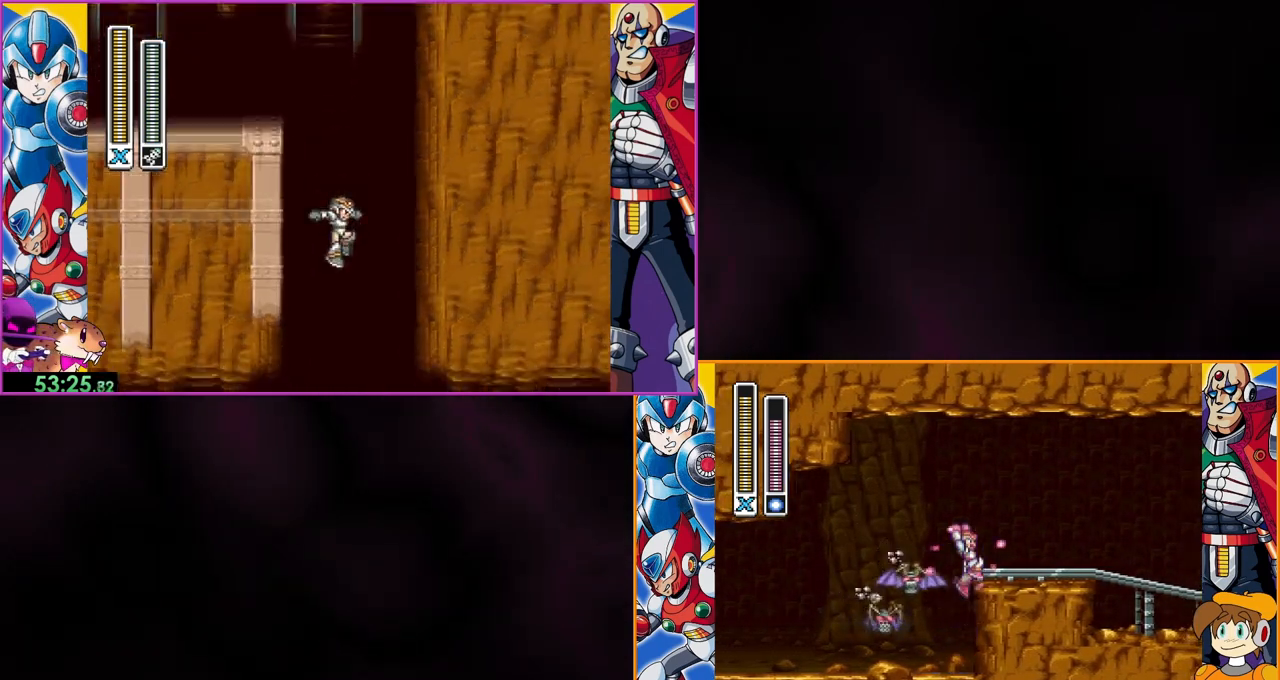
{"buttons": ["DPAD_LEFT"], "events": [[33, "B", "up"], [133, "Y", "up"], [500, "DPAD_LEFT", "down"]]}
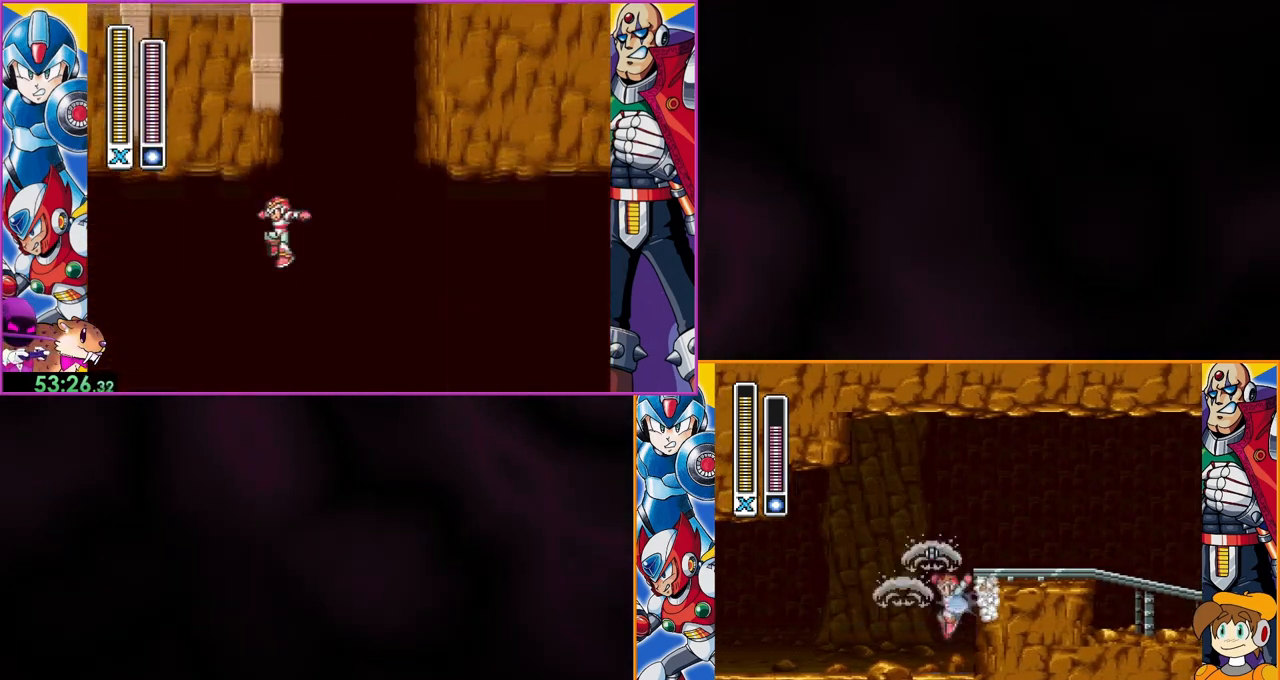
{"buttons": [], "events": [[233, "DPAD_LEFT", "up"]]}
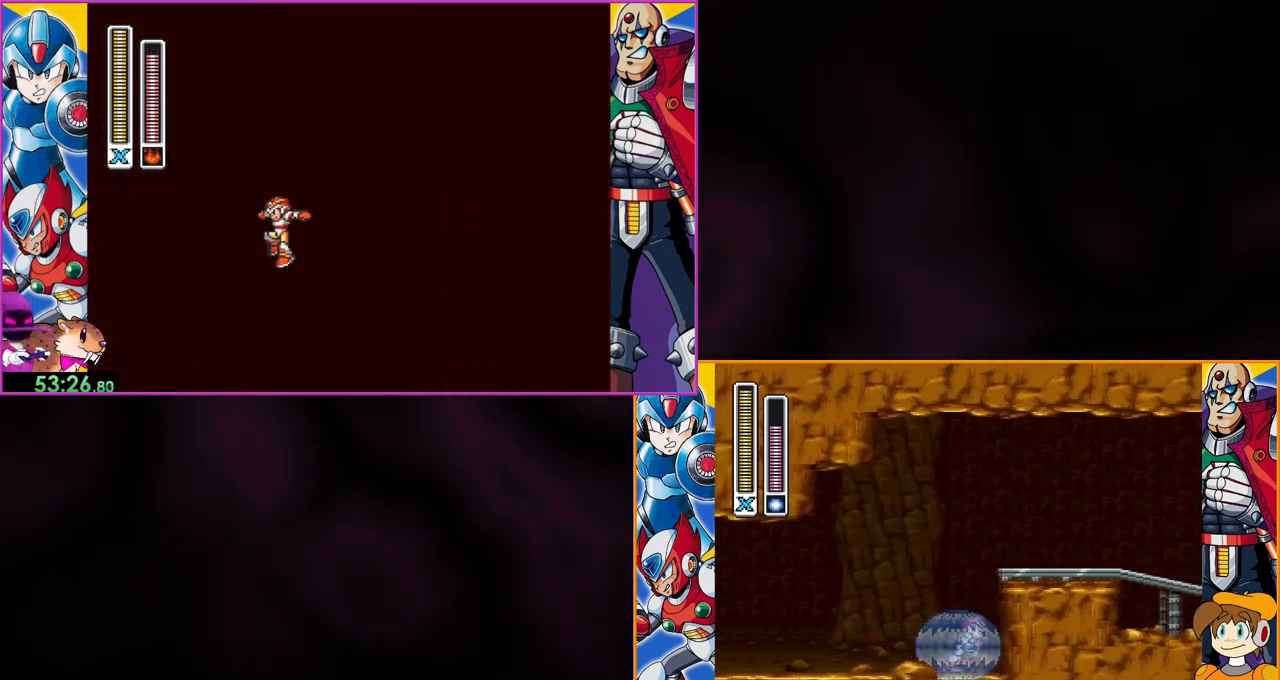
{"buttons": [], "events": [[233, "B", "down"], [467, "B", "up"]]}
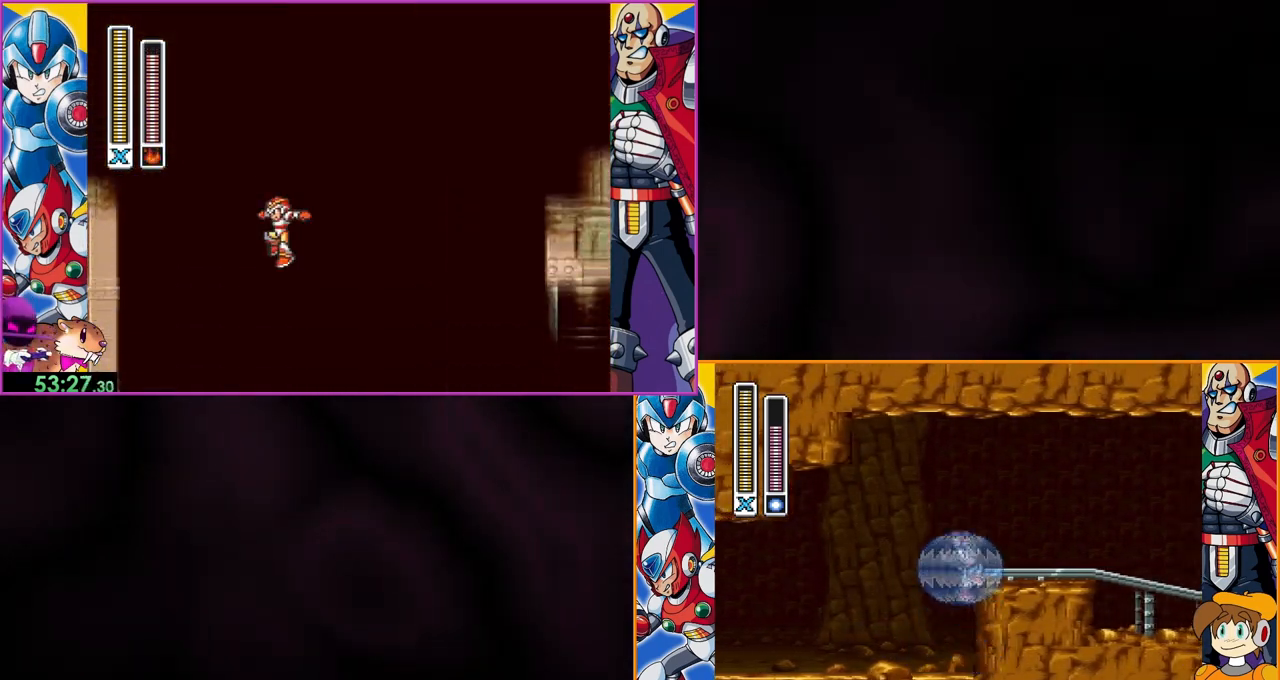
{"buttons": [], "events": [[33, "B", "down"], [333, "B", "up"]]}
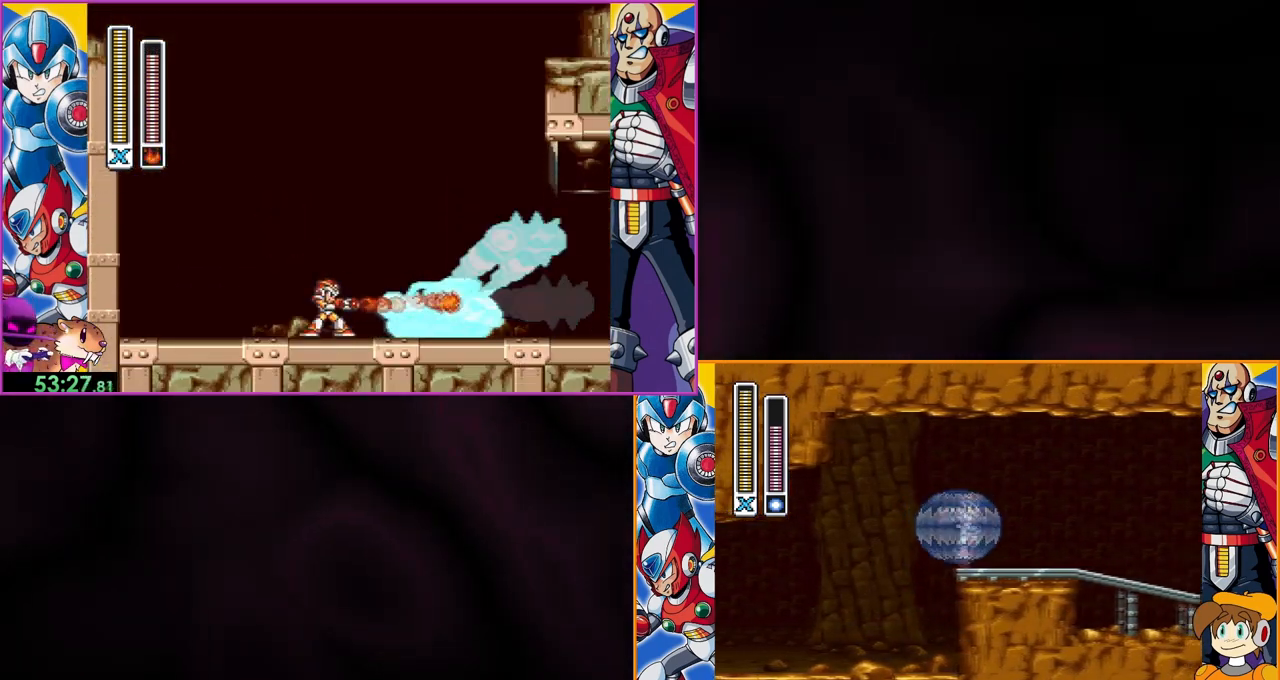
{"buttons": [], "events": []}
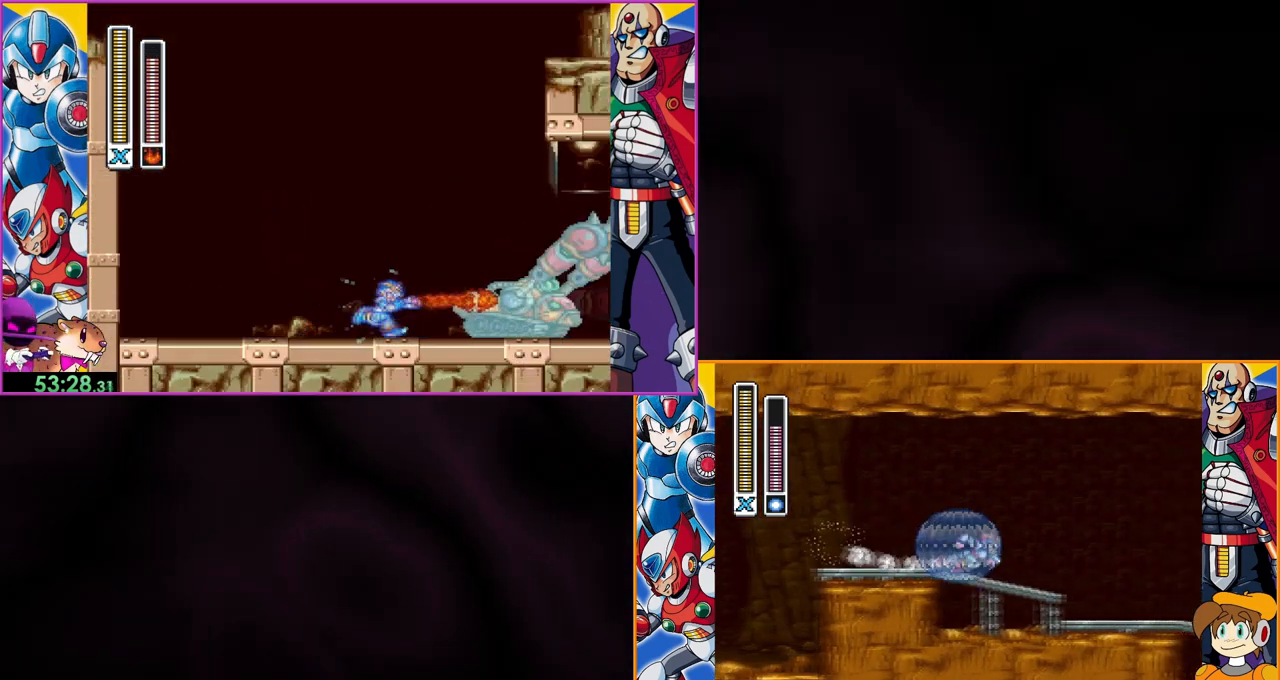
{"buttons": [], "events": []}
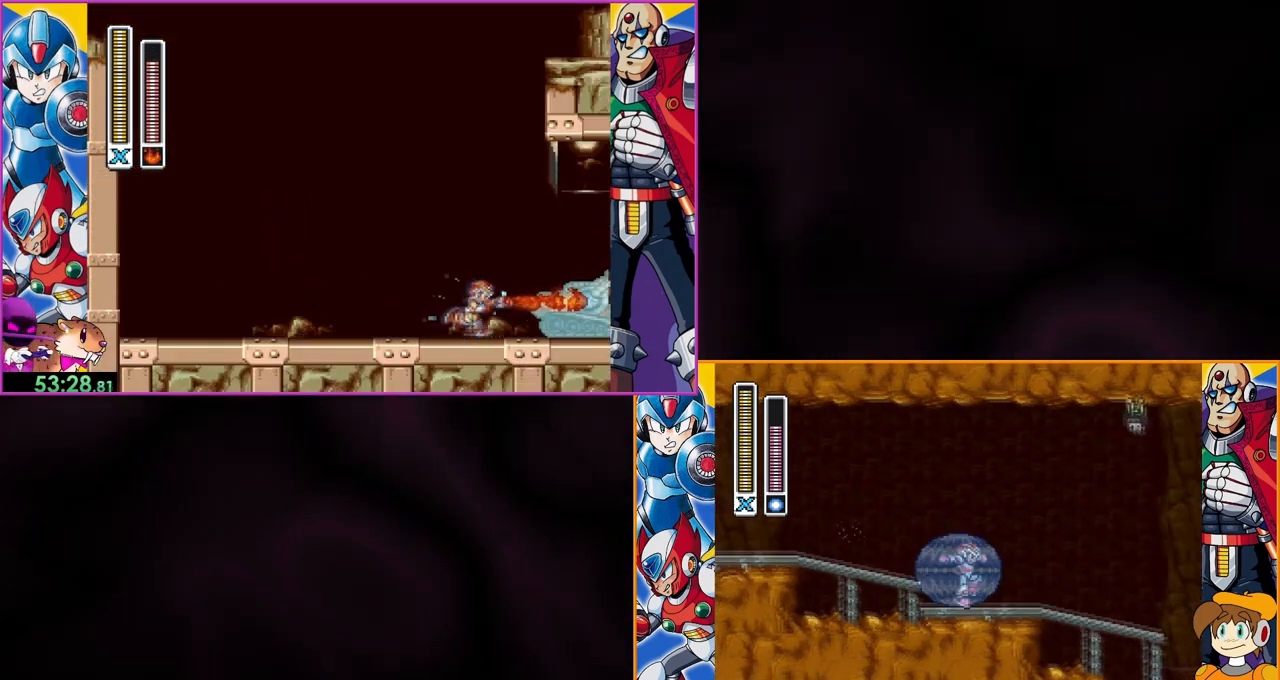
{"buttons": [], "events": []}
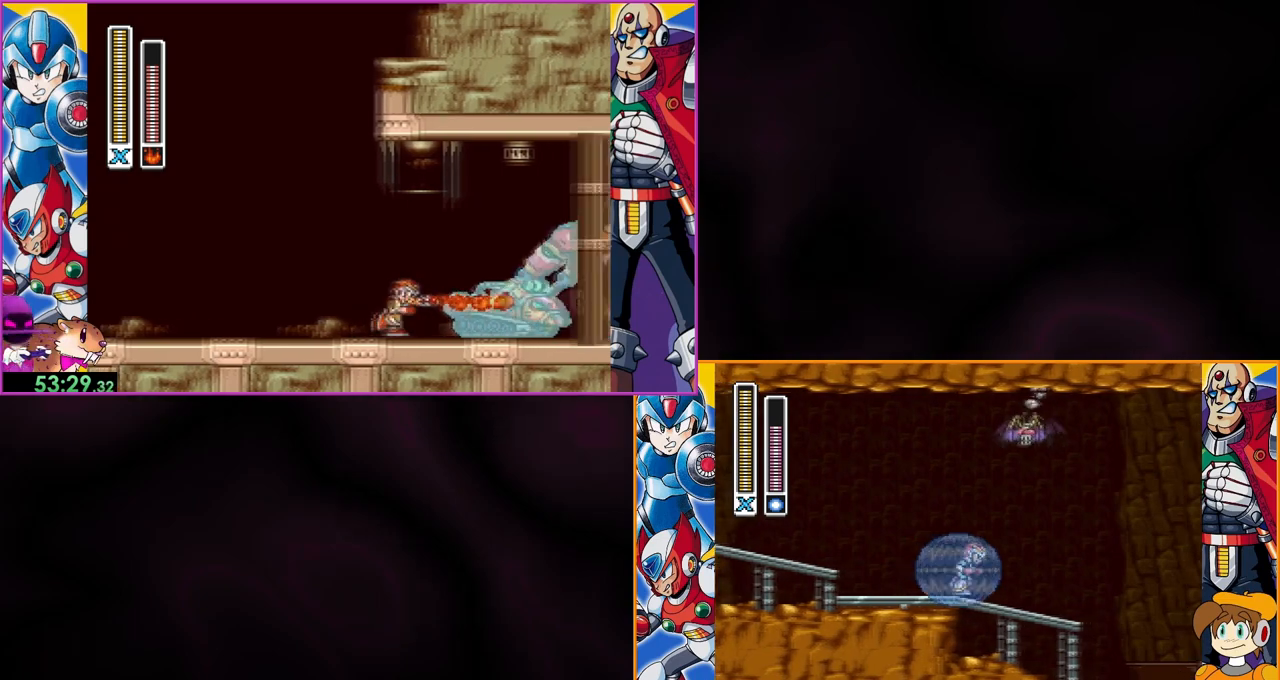
{"buttons": [], "events": [[67, "B", "down"], [400, "B", "up"]]}
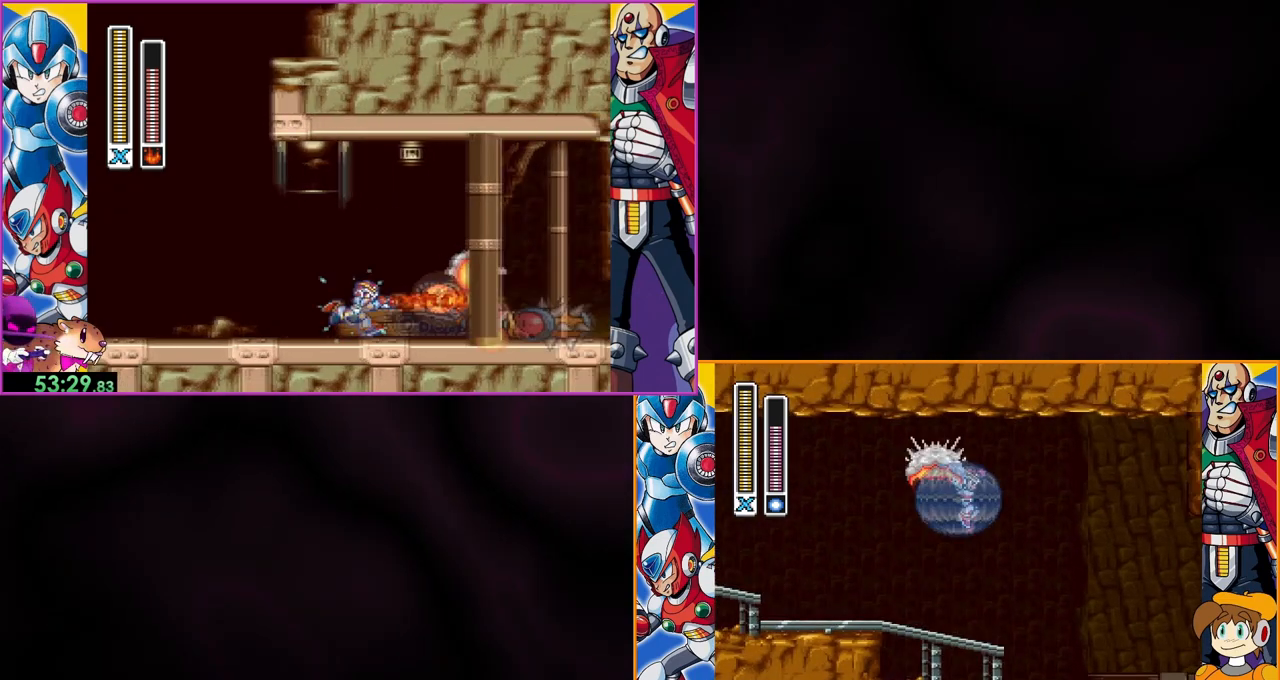
{"buttons": ["DPAD_LEFT"], "events": [[367, "DPAD_LEFT", "down"]]}
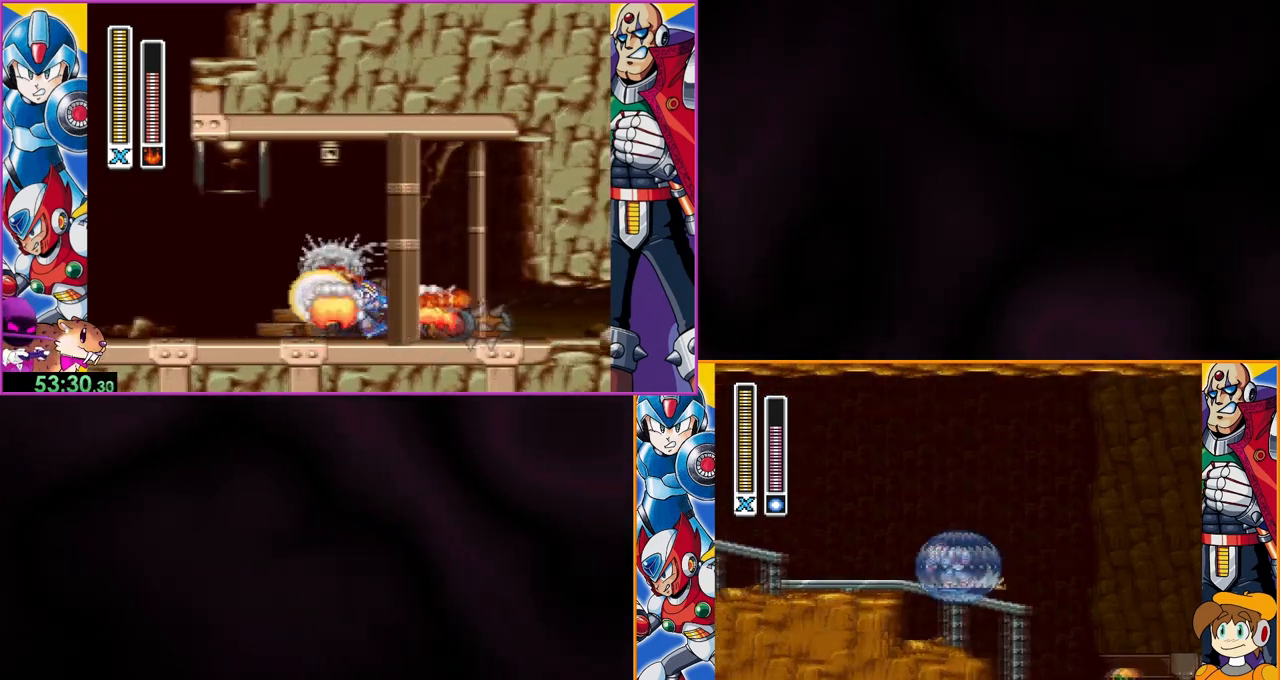
{"buttons": ["B", "DPAD_LEFT"], "events": [[167, "B", "down"]]}
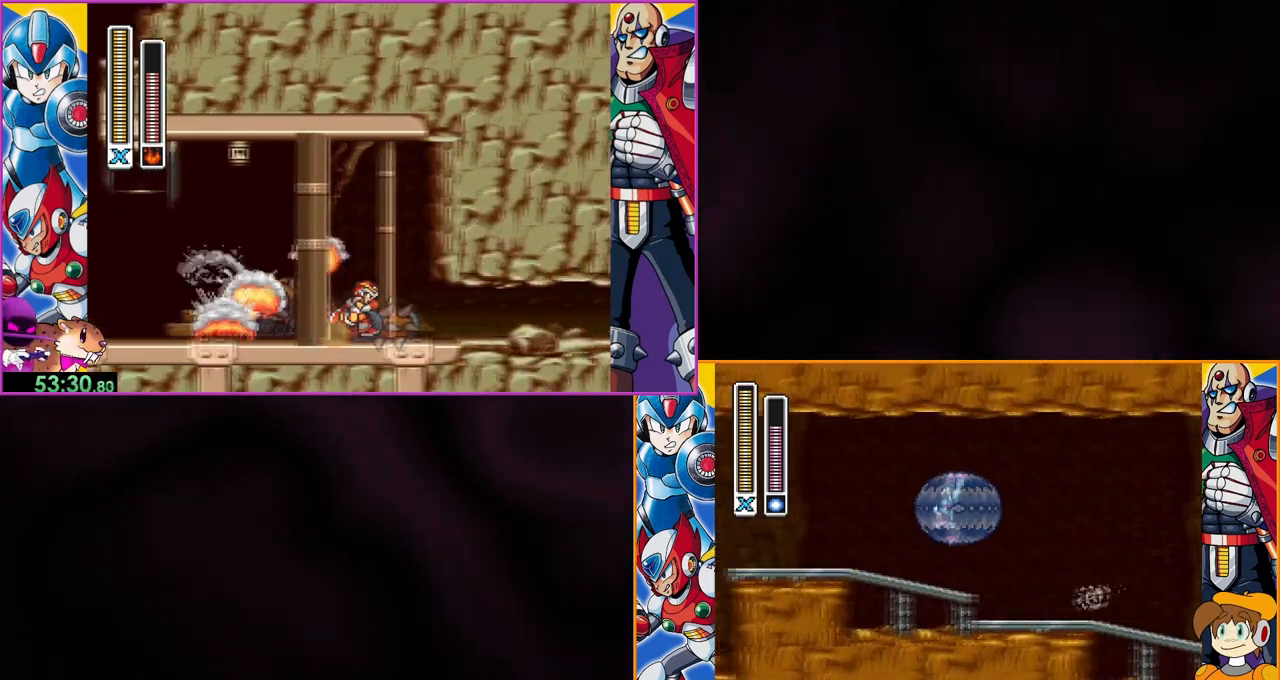
{"buttons": ["B", "DPAD_LEFT"], "events": [[200, "B", "up"], [500, "B", "down"]]}
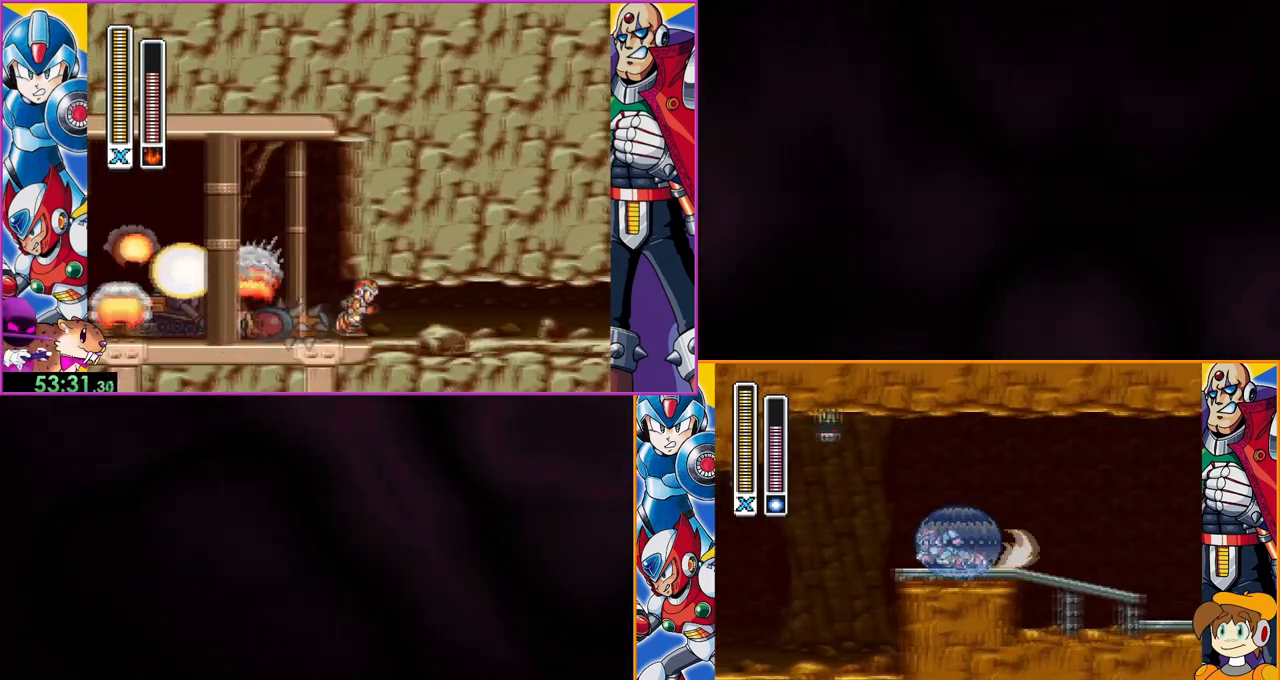
{"buttons": ["DPAD_LEFT"], "events": [[167, "B", "up"]]}
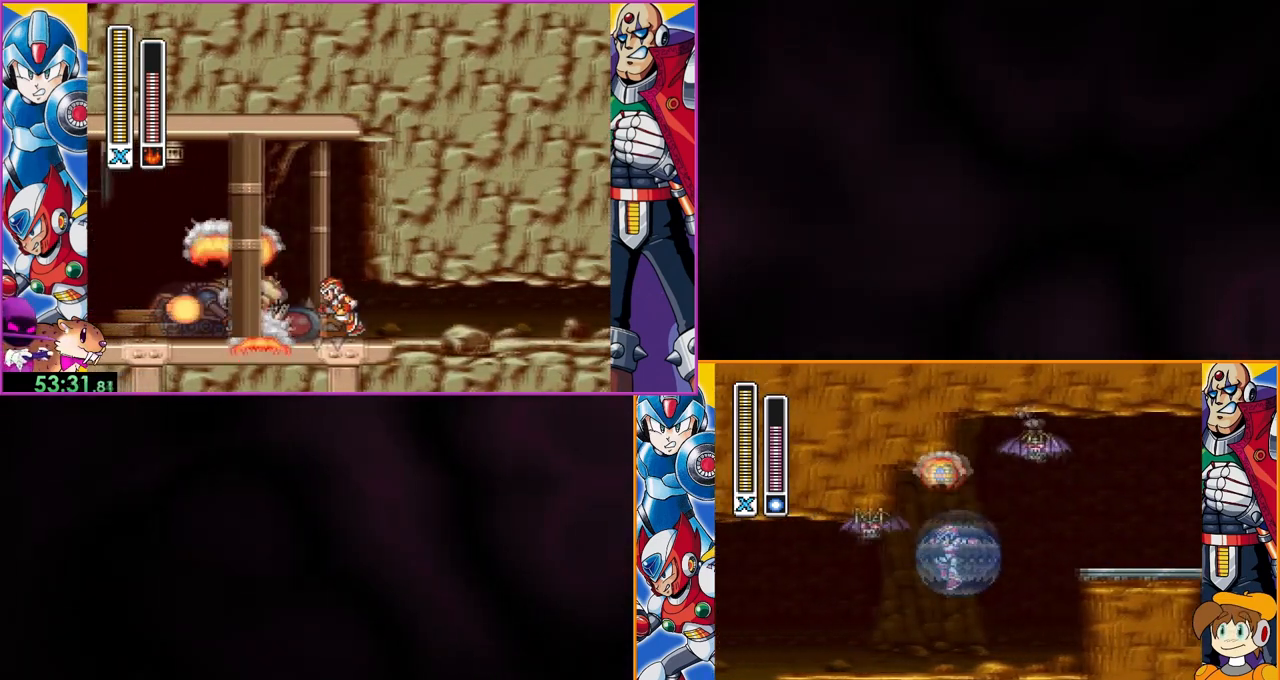
{"buttons": ["B"], "events": [[267, "DPAD_LEFT", "up"], [367, "B", "down"]]}
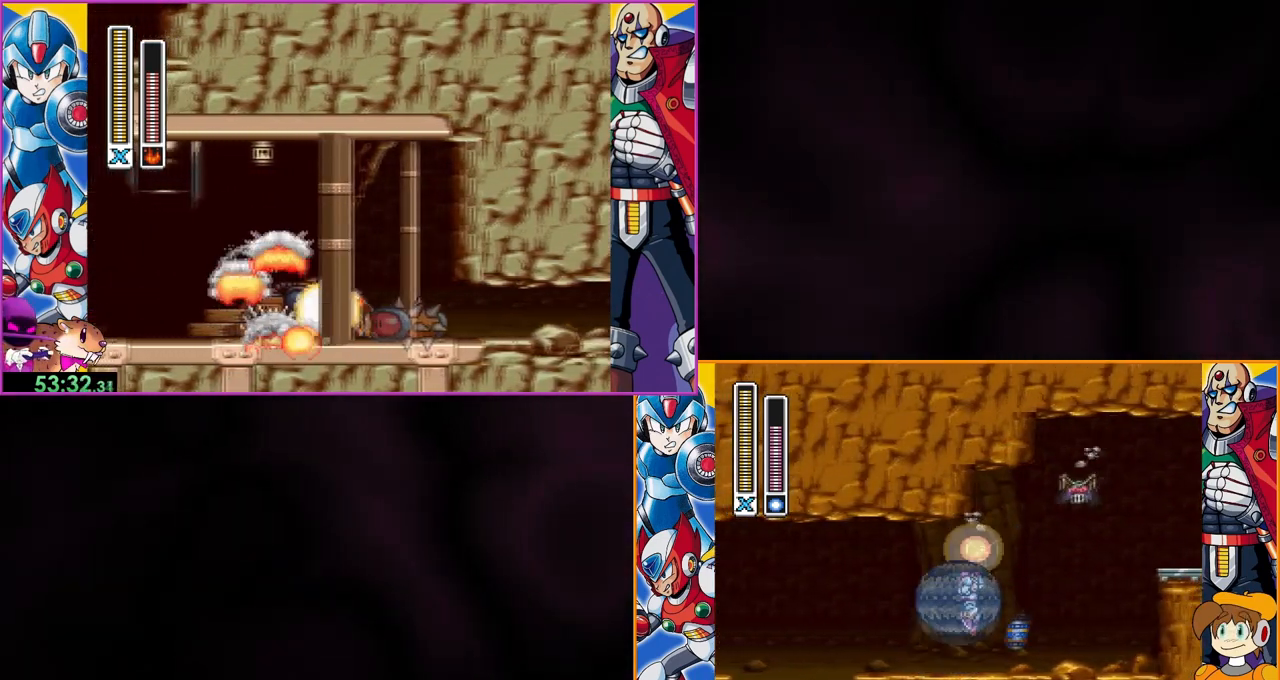
{"buttons": [], "events": [[33, "B", "up"]]}
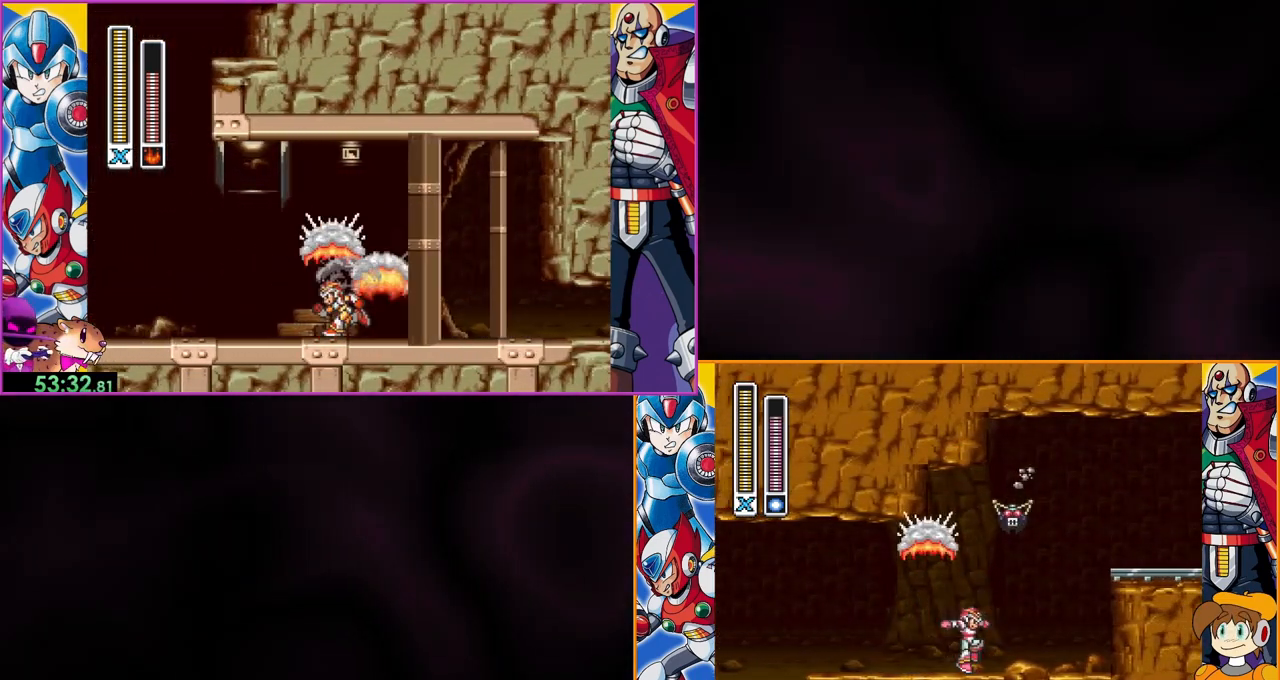
{"buttons": [], "events": [[33, "B", "down"], [367, "B", "up"]]}
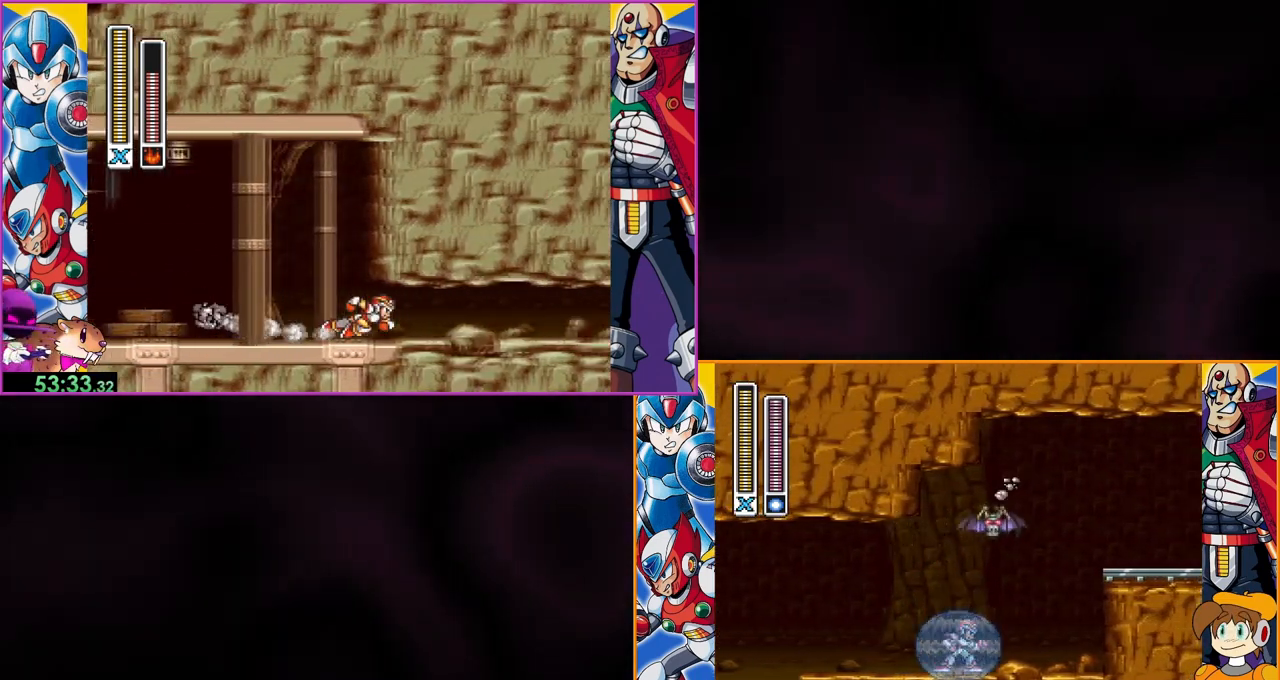
{"buttons": [], "events": [[100, "B", "down"], [300, "B", "up"]]}
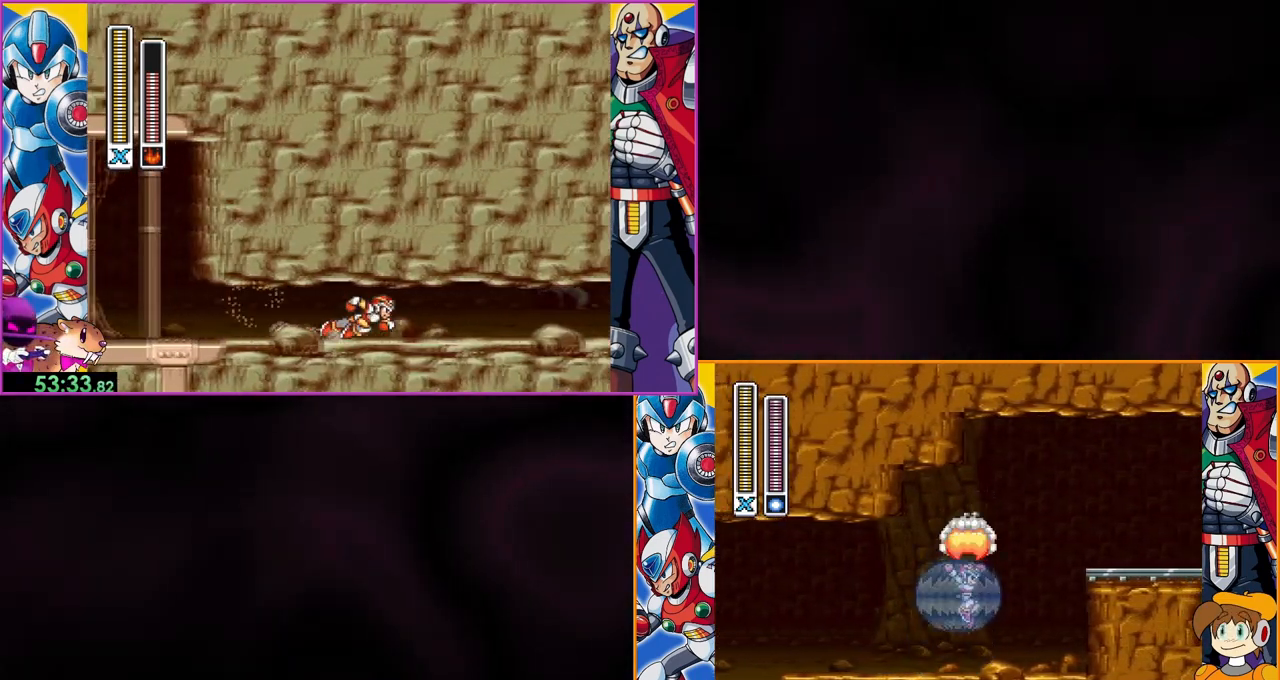
{"buttons": ["B"], "events": [[367, "B", "down"]]}
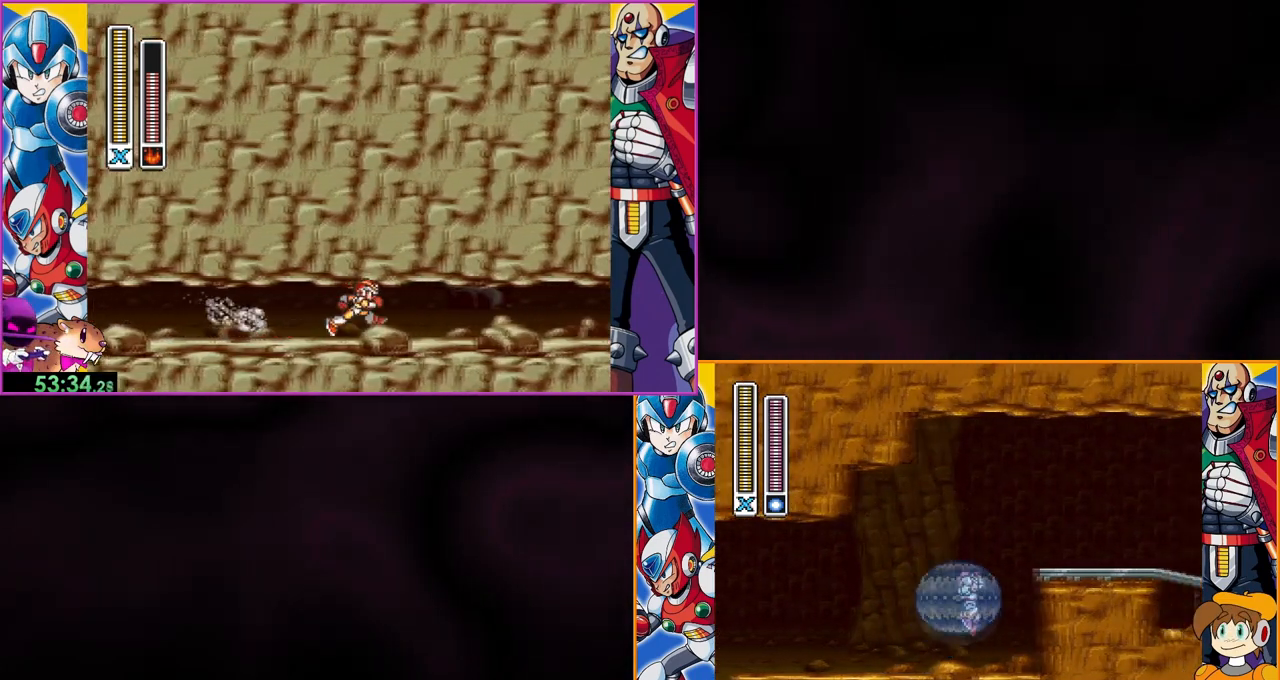
{"buttons": ["B"], "events": [[300, "B", "up"], [433, "B", "down"]]}
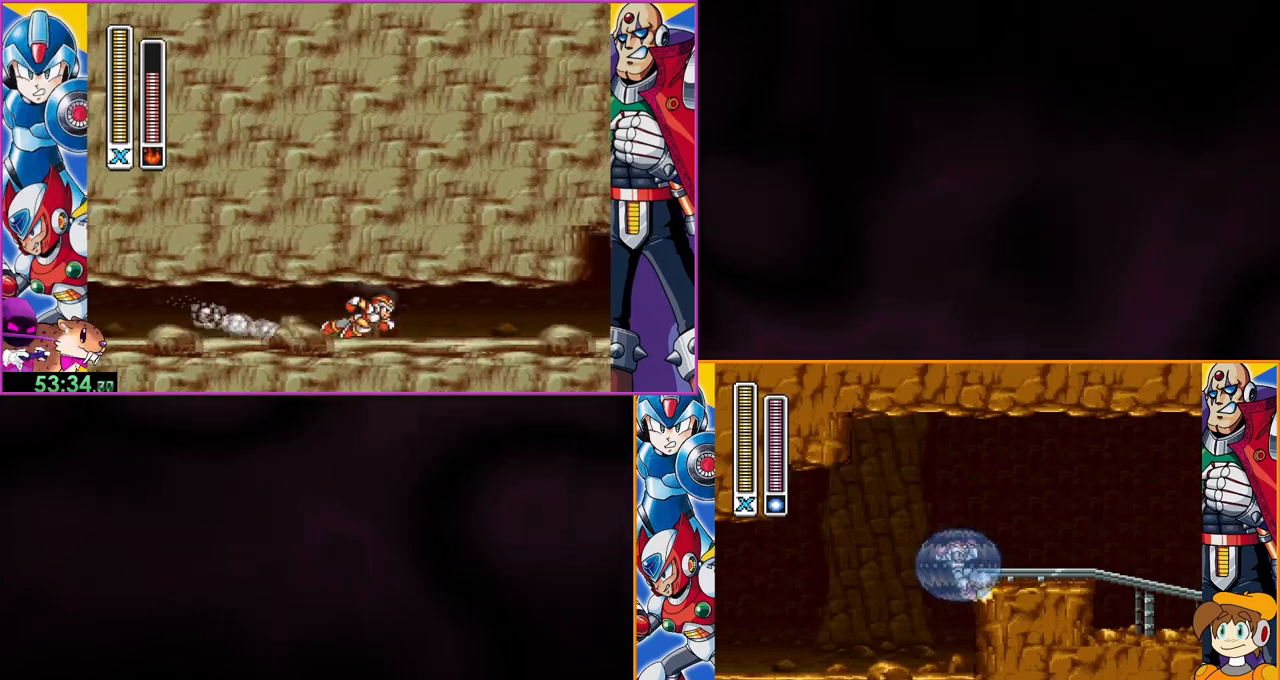
{"buttons": [], "events": [[233, "B", "up"]]}
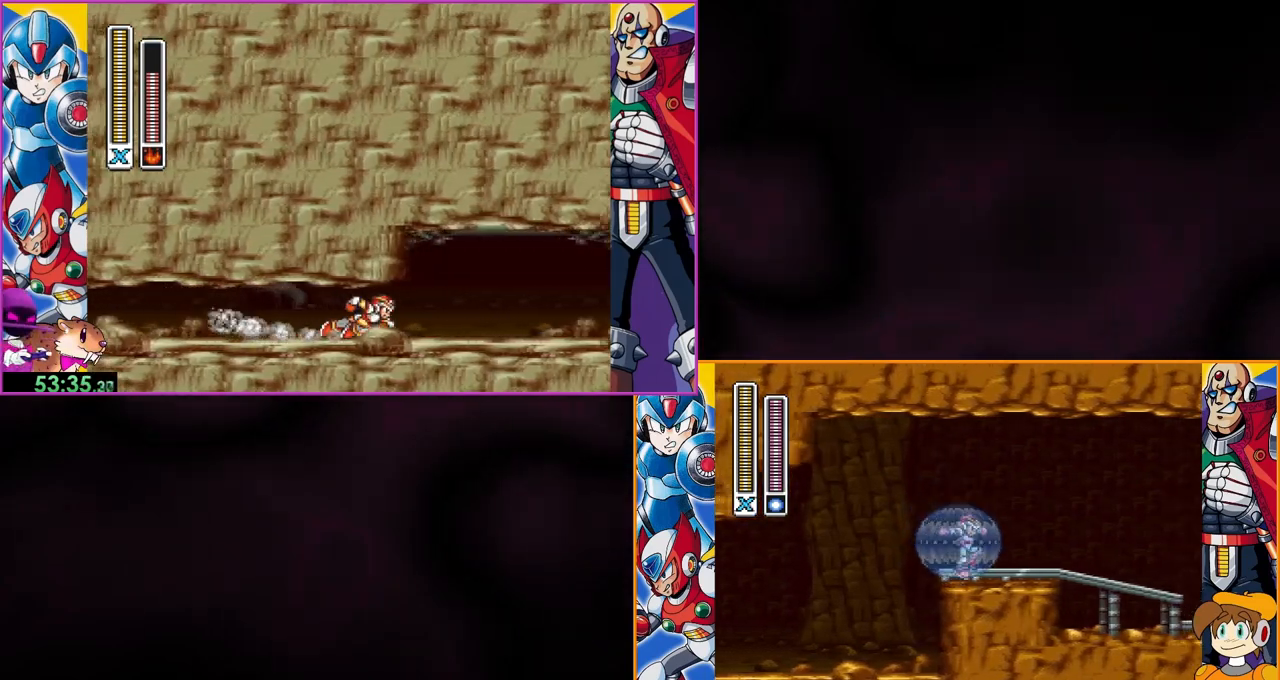
{"buttons": ["B"], "events": [[500, "B", "down"]]}